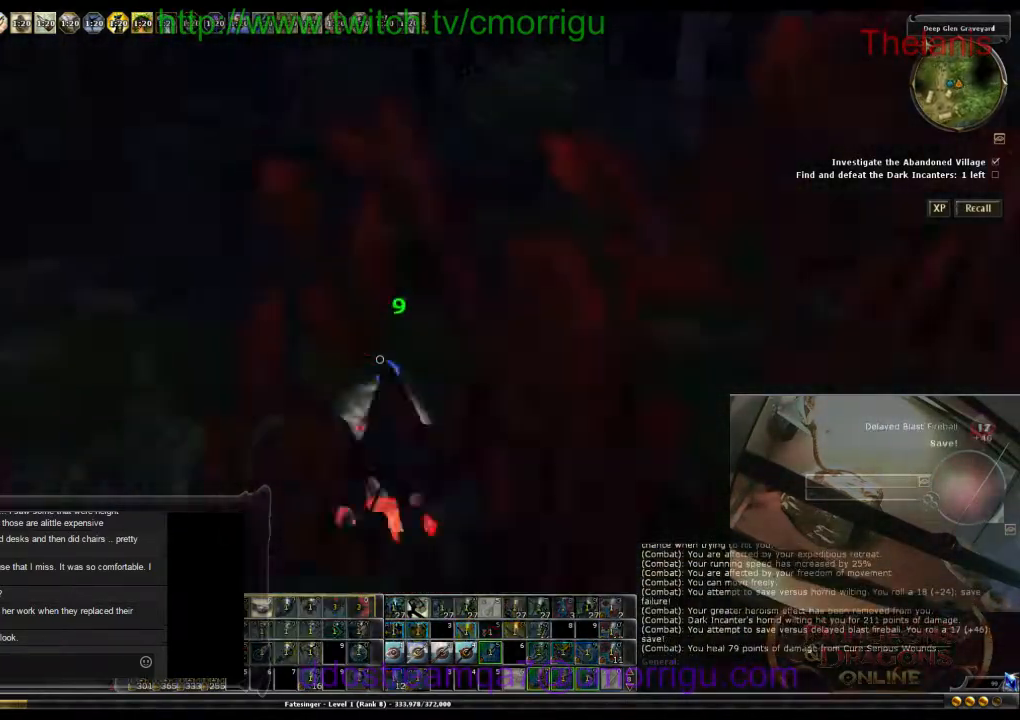
Gameplay with keyboard; each line is a JSON object with the keys held at the frame after it. "events" lists presses ("down") and releases ("up") of ".", "/", "0", "1", "2", "3", "4", "5", "6", "7", "8", "9", "a", "b", "backslash", "backspace", "c", "caps_lock", "comma", "ctrl_l", "ctrl_r", "d", "e", "equals", "escape", "f", "f1", "f10", "f11", "f12", "f2", "f3", "f4", "f5", "f6", "f7", "f8", "f9", "g", "h", "i", "j", "k", "l", "lbracket", "m", "minus", "n", "o", "p", "q", "quote", "r", "rbracket", "return", "s", "semicolon", "shift_l", "shift_r", "space", "t", "tab", "tilde", "u", "v", "w", "x", "y" and "z" between this image and that frame as [ms after this image, input, new state], when the widget could be followed in between. No other keys are recorded. Mouse input is not recorded.
{"keys": ["w"], "events": [[67, "9", "up"], [233, "d", "up"]]}
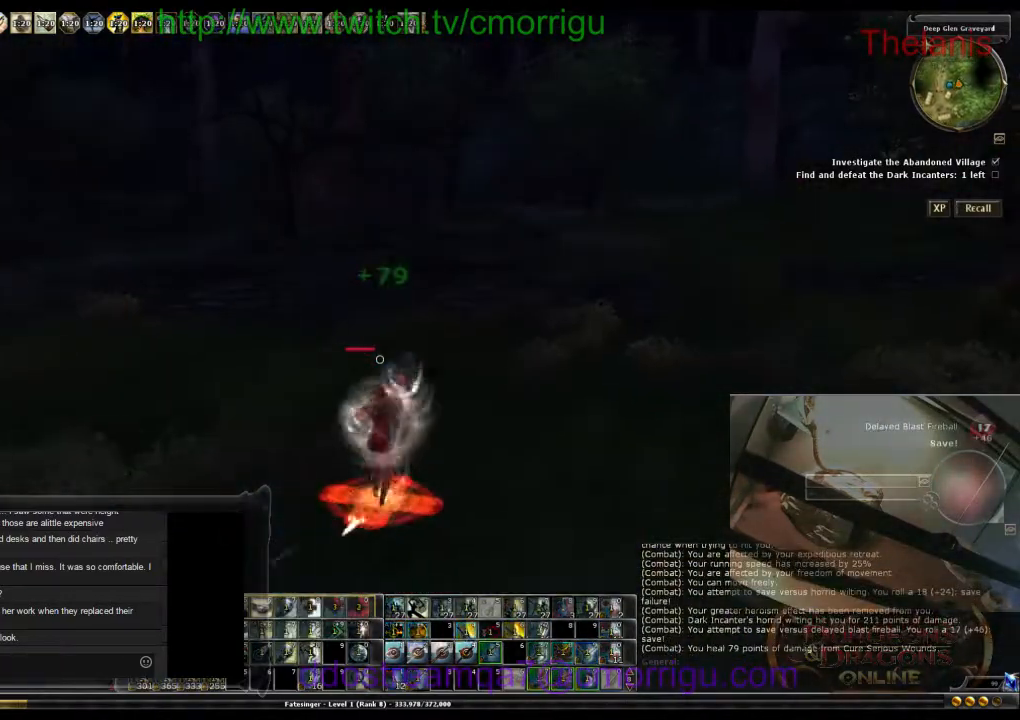
{"keys": ["w"], "events": []}
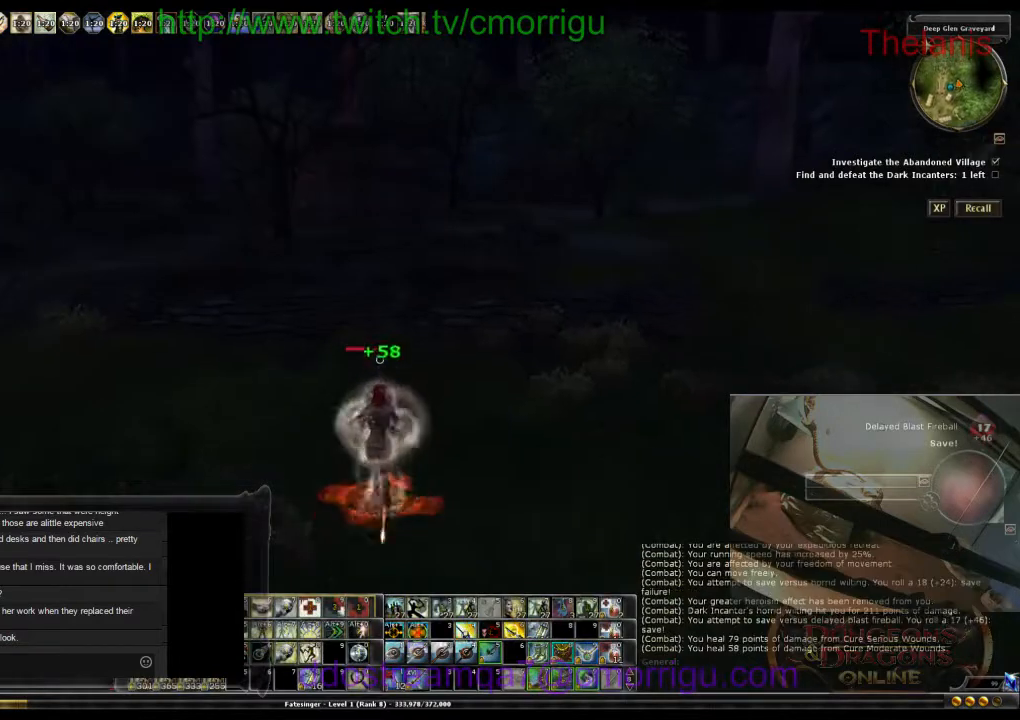
{"keys": ["d", "w"], "events": [[200, "d", "down"]]}
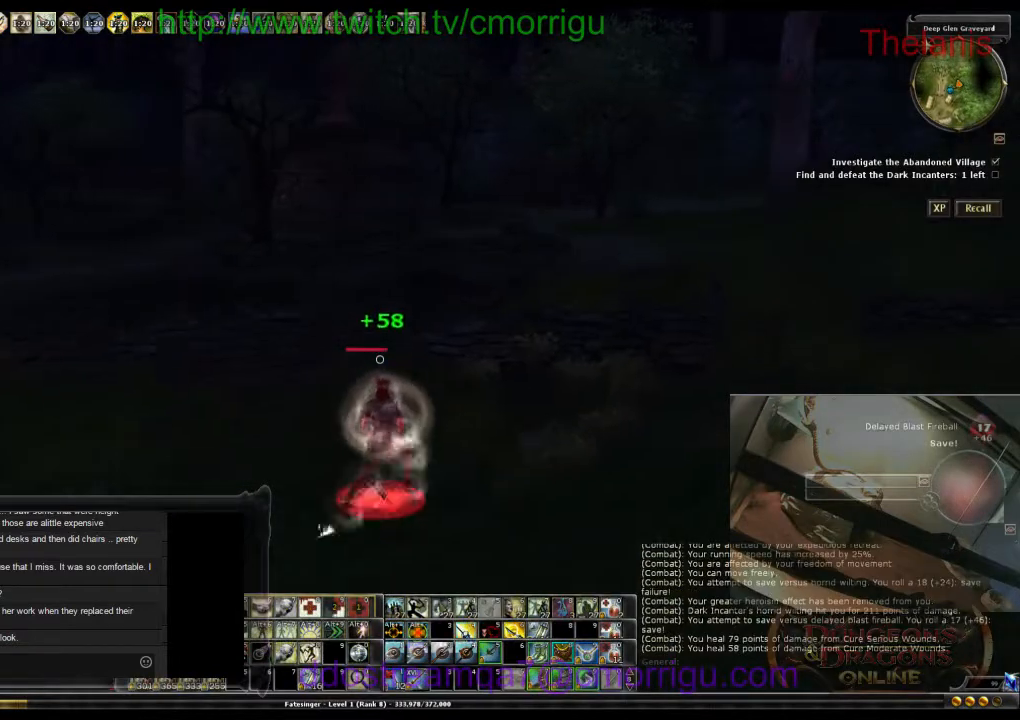
{"keys": ["8", "w"], "events": [[300, "d", "up"], [500, "8", "down"]]}
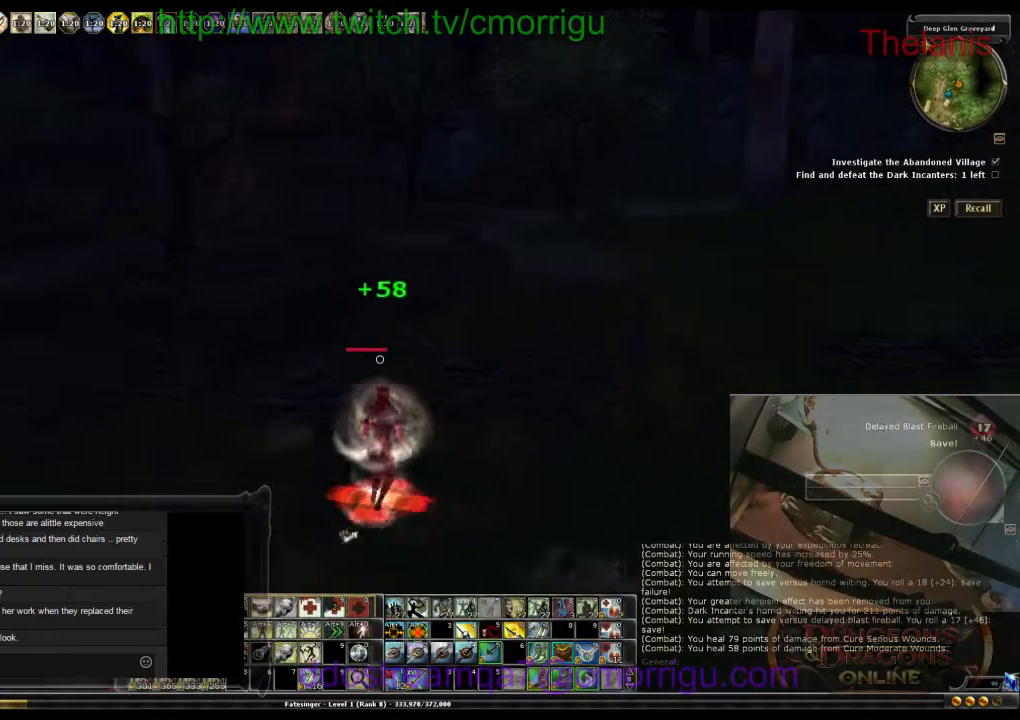
{"keys": ["w"], "events": [[167, "8", "up"]]}
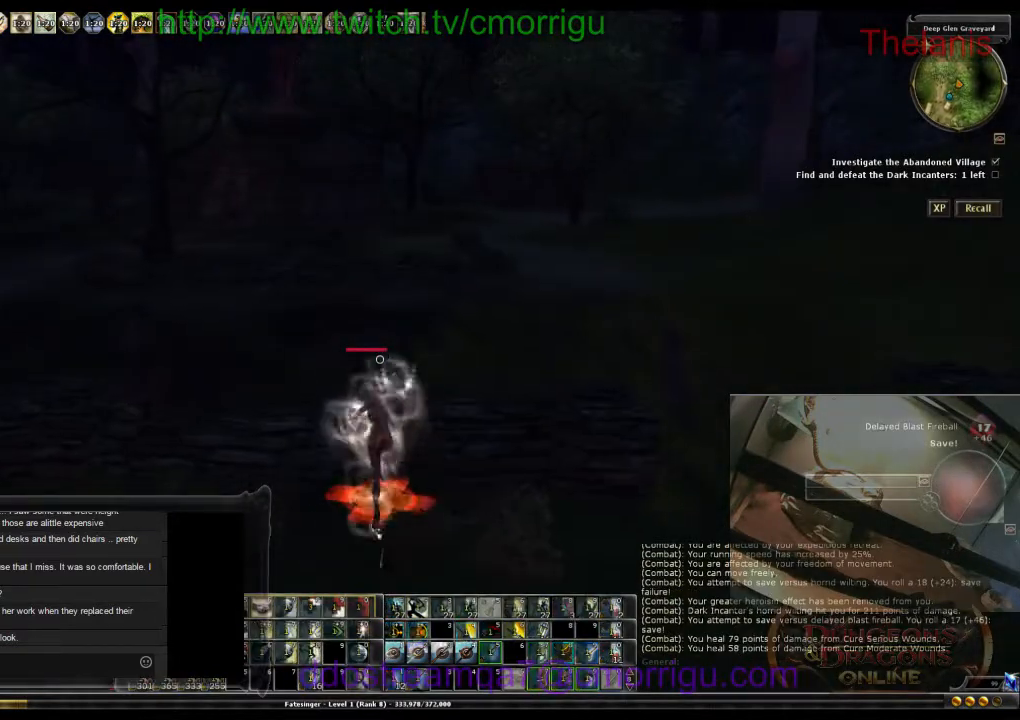
{"keys": ["w"], "events": [[233, "space", "down"], [433, "space", "up"]]}
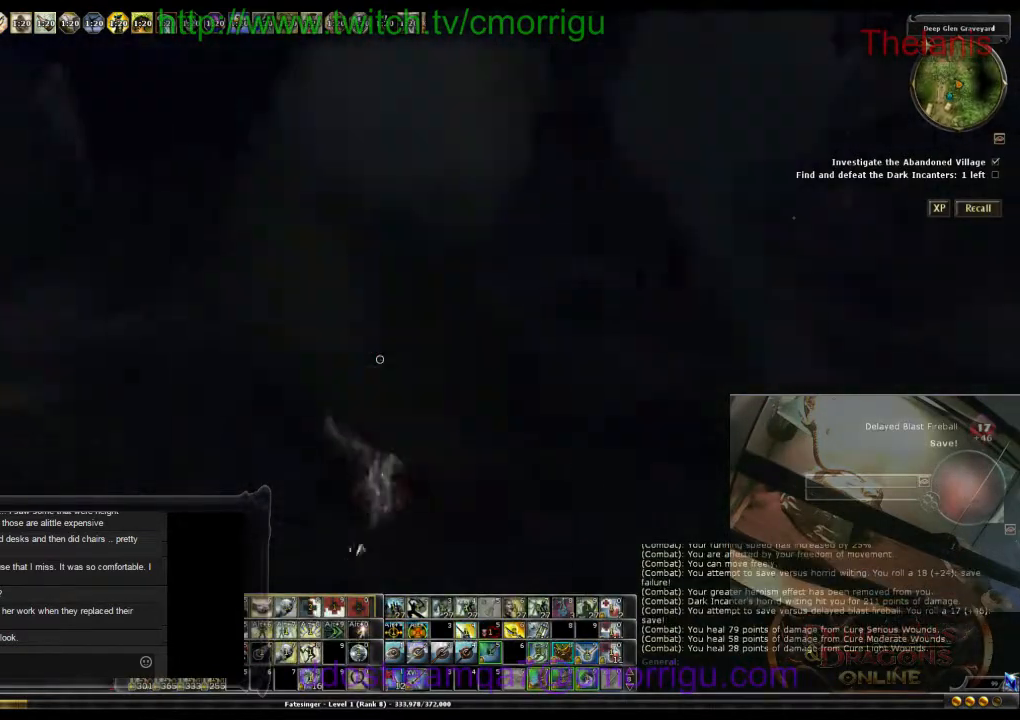
{"keys": ["w"], "events": []}
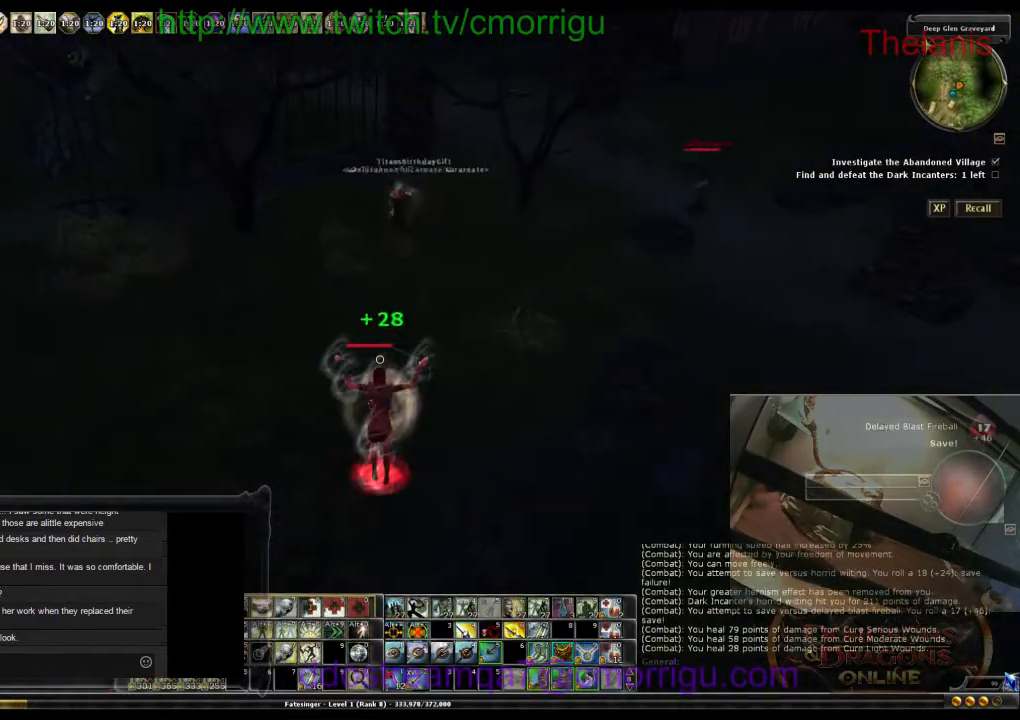
{"keys": ["w"], "events": []}
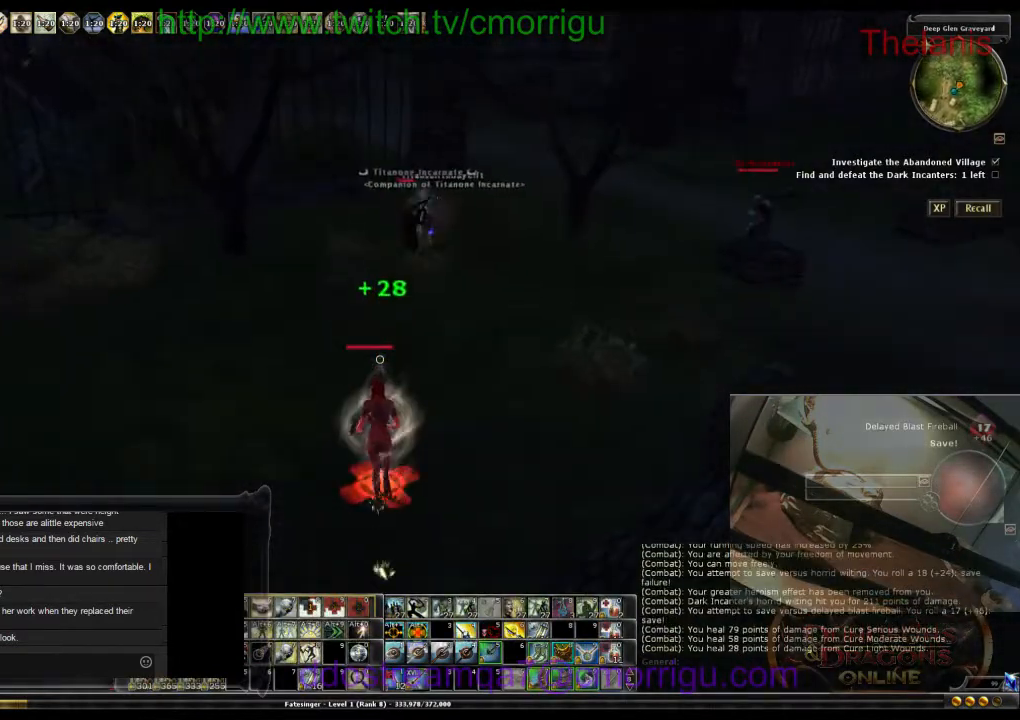
{"keys": ["7", "a"], "events": [[267, "w", "up"], [400, "a", "down"], [500, "7", "down"]]}
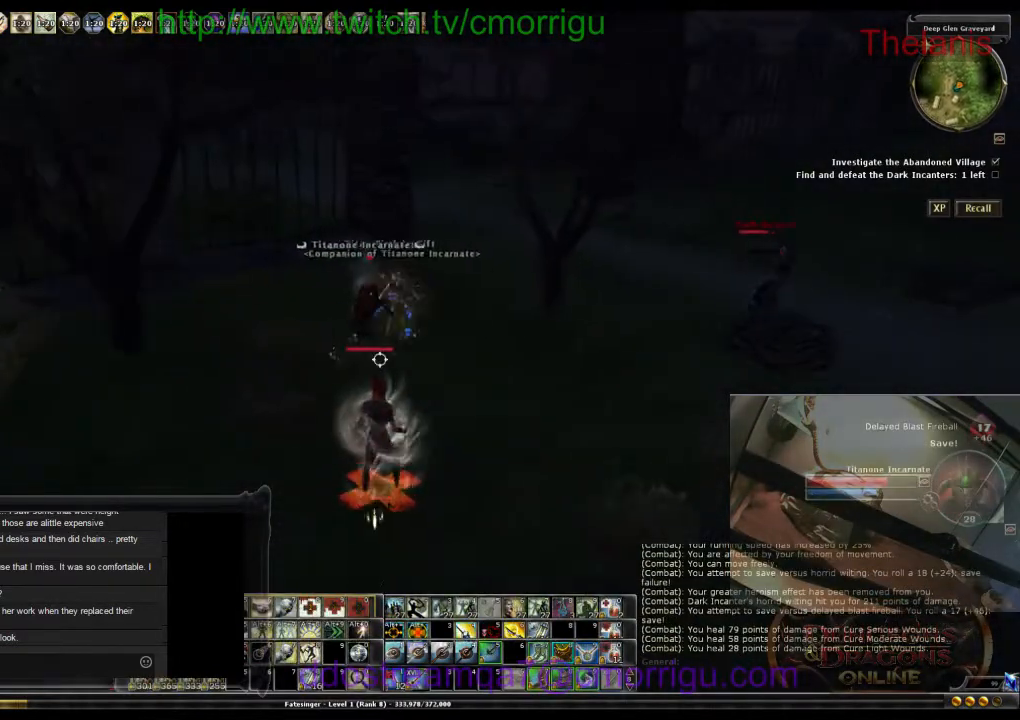
{"keys": ["s"], "events": [[67, "a", "up"], [167, "7", "up"], [433, "s", "down"]]}
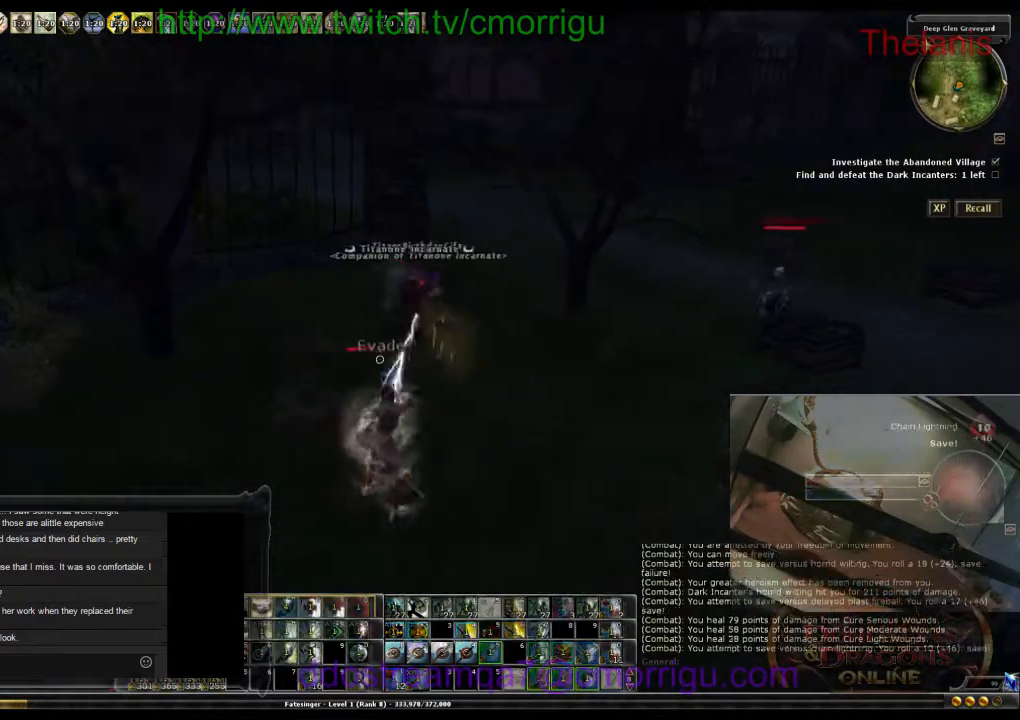
{"keys": ["s"], "events": []}
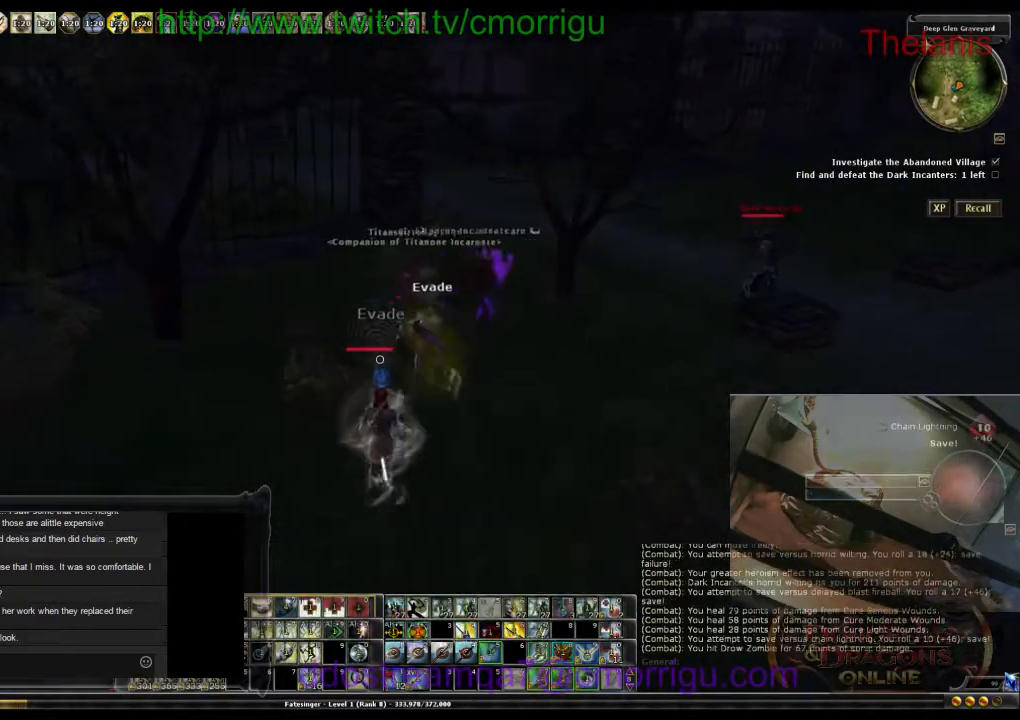
{"keys": ["a", "s"], "events": [[333, "a", "down"]]}
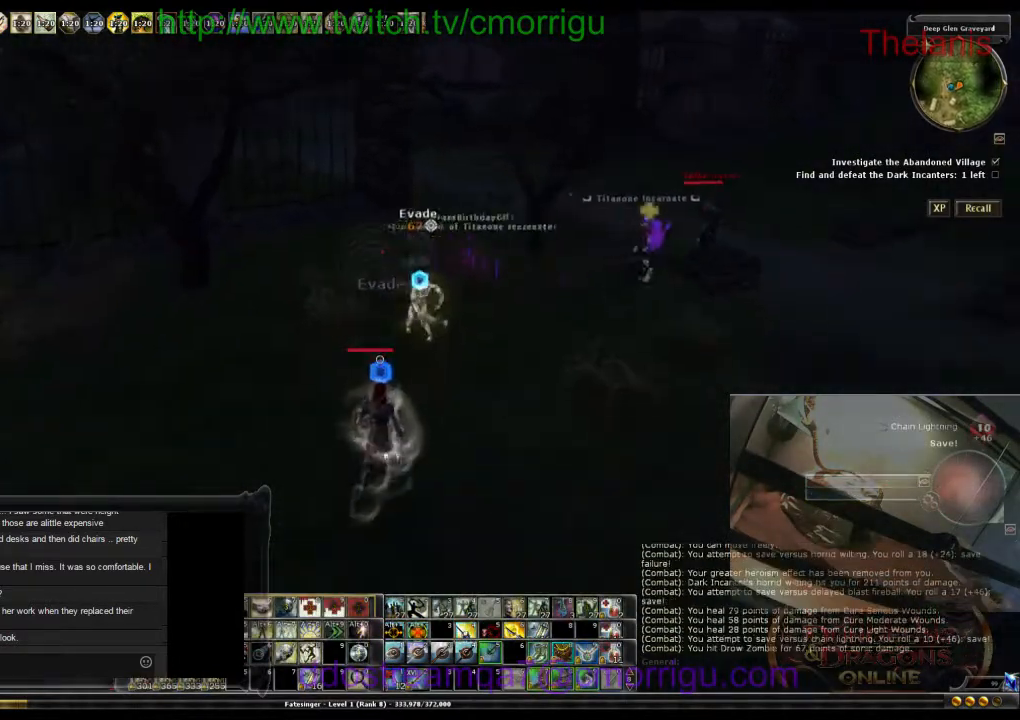
{"keys": ["s"], "events": [[500, "a", "up"]]}
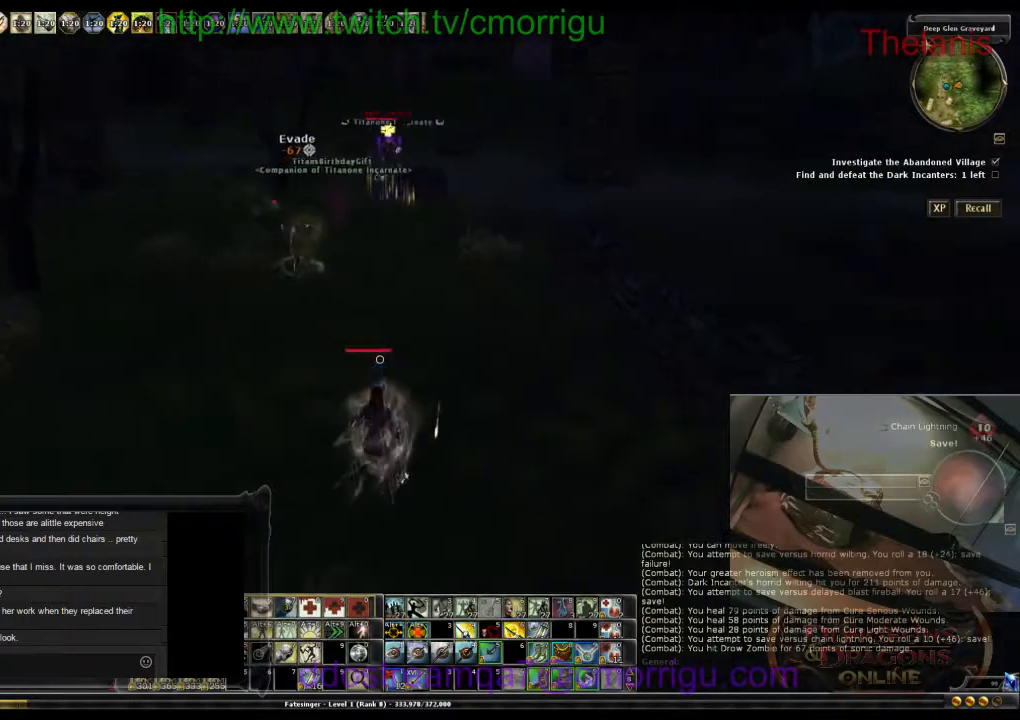
{"keys": ["s"], "events": []}
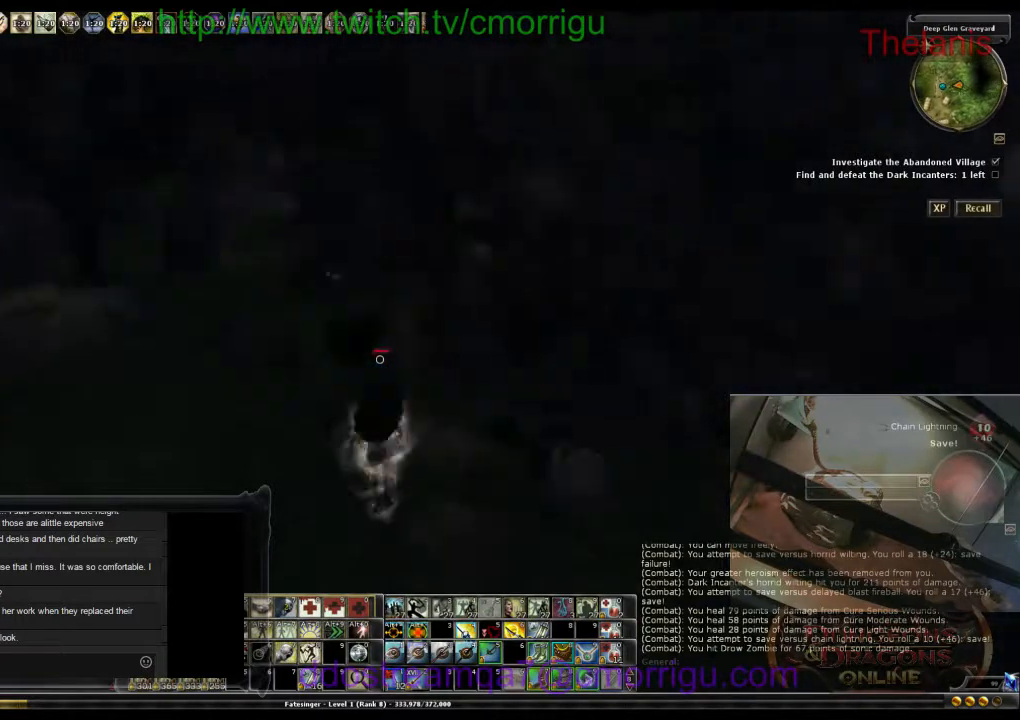
{"keys": ["a"], "events": [[233, "a", "down"], [300, "s", "up"]]}
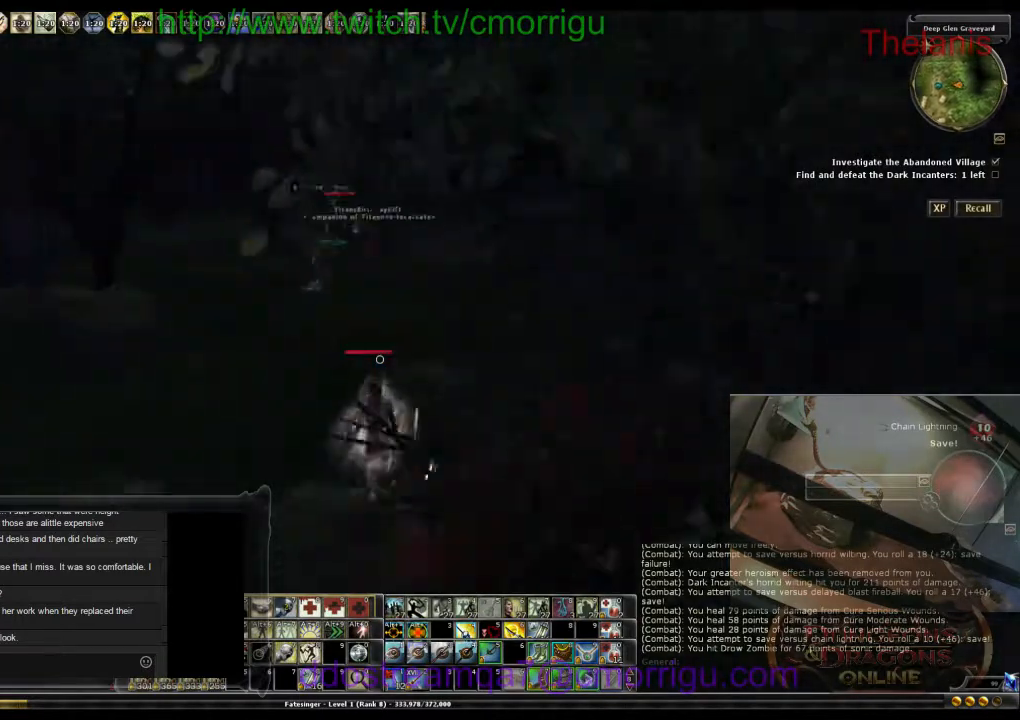
{"keys": ["w"], "events": [[400, "w", "down"], [433, "a", "up"]]}
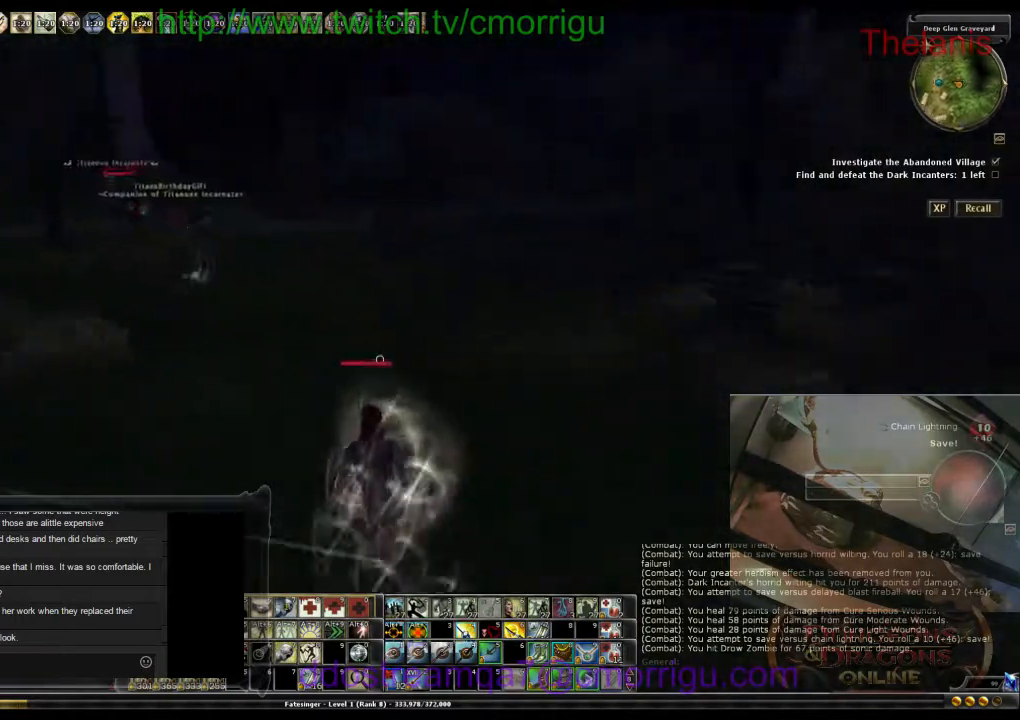
{"keys": ["w"], "events": []}
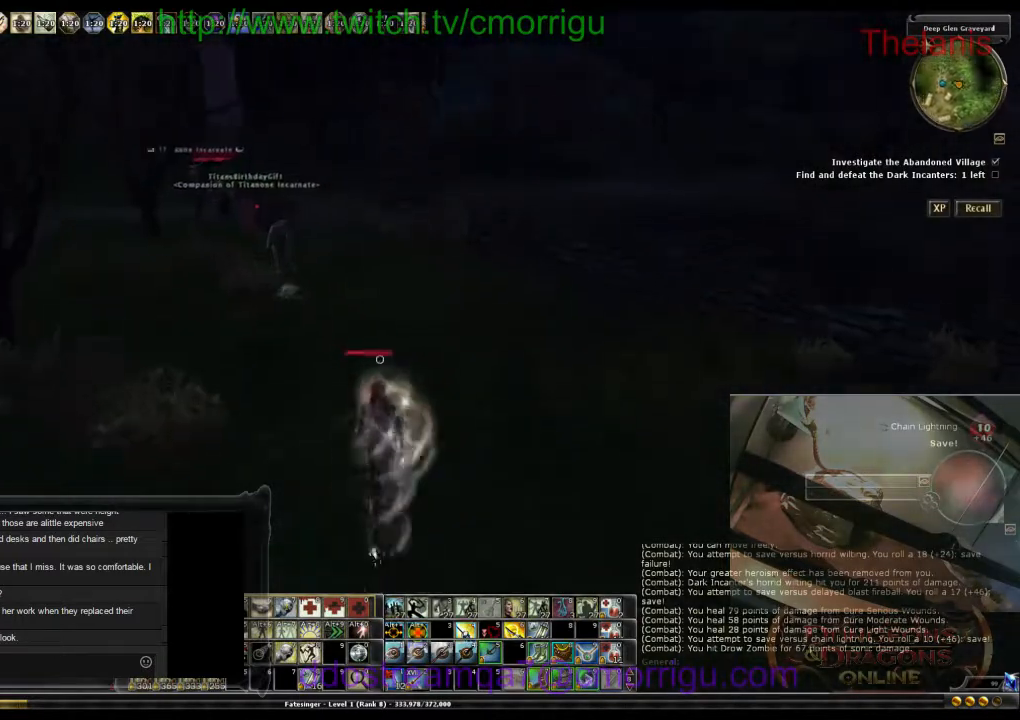
{"keys": ["w"], "events": []}
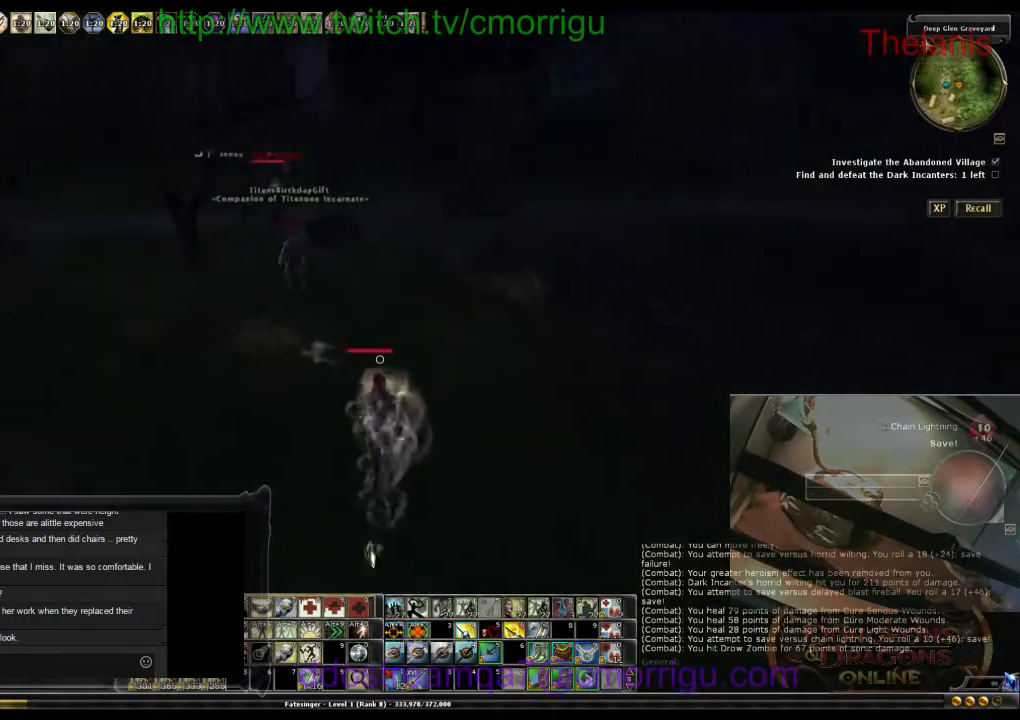
{"keys": ["w"], "events": []}
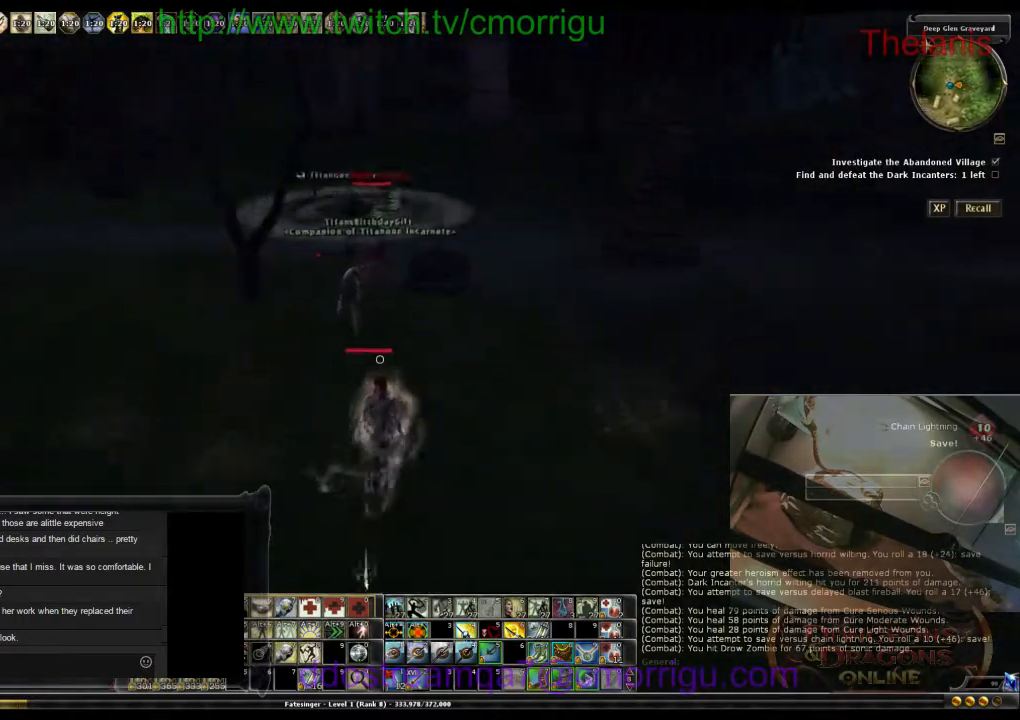
{"keys": [], "events": [[67, "7", "down"], [167, "w", "up"], [267, "7", "up"]]}
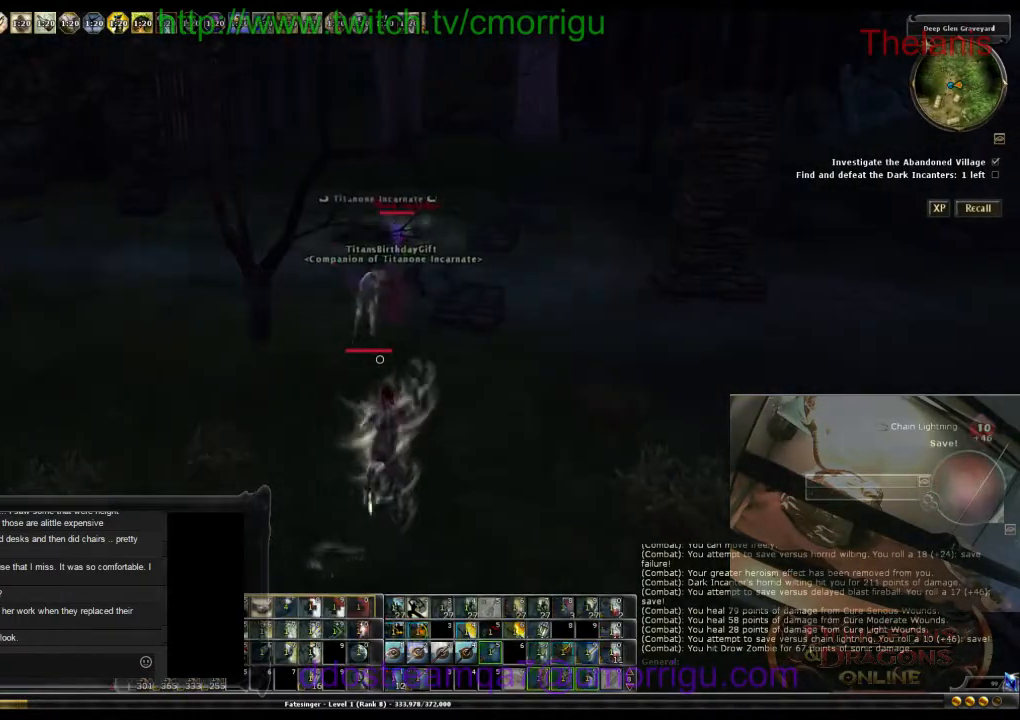
{"keys": [], "events": []}
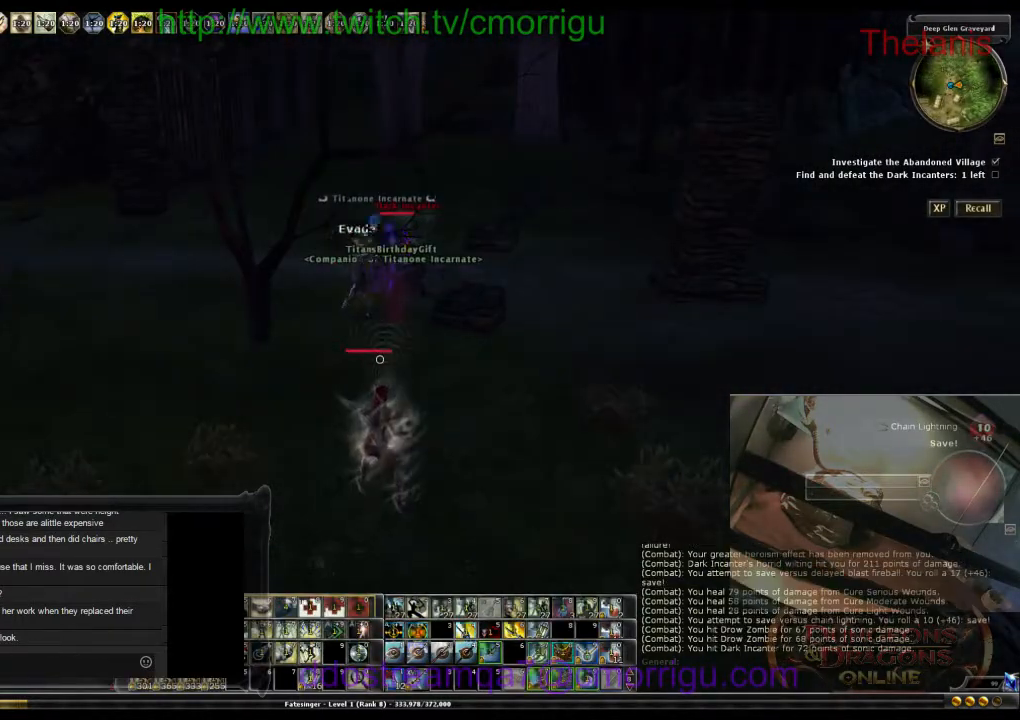
{"keys": ["d"], "events": [[433, "d", "down"]]}
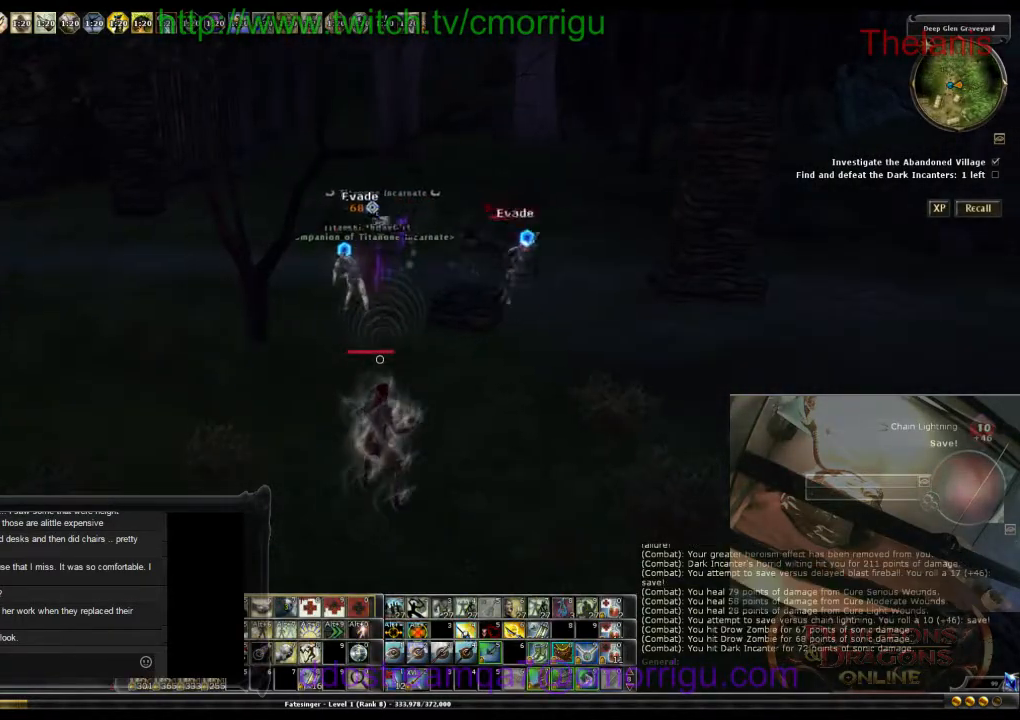
{"keys": [], "events": [[500, "d", "up"]]}
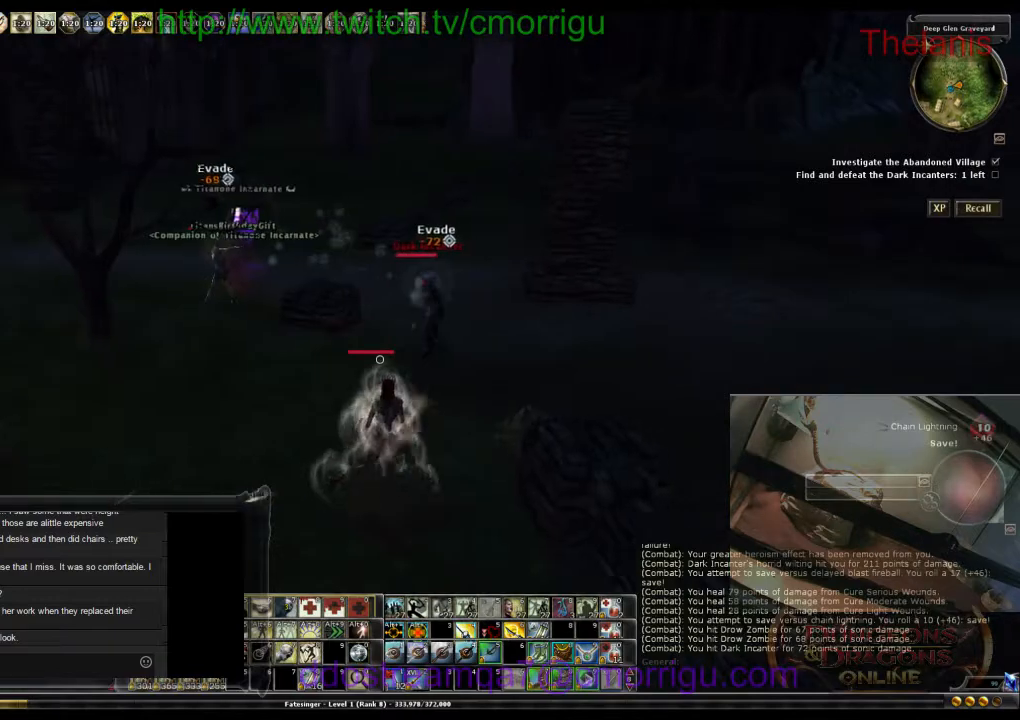
{"keys": ["w"], "events": [[233, "d", "down"], [333, "w", "down"], [467, "d", "up"]]}